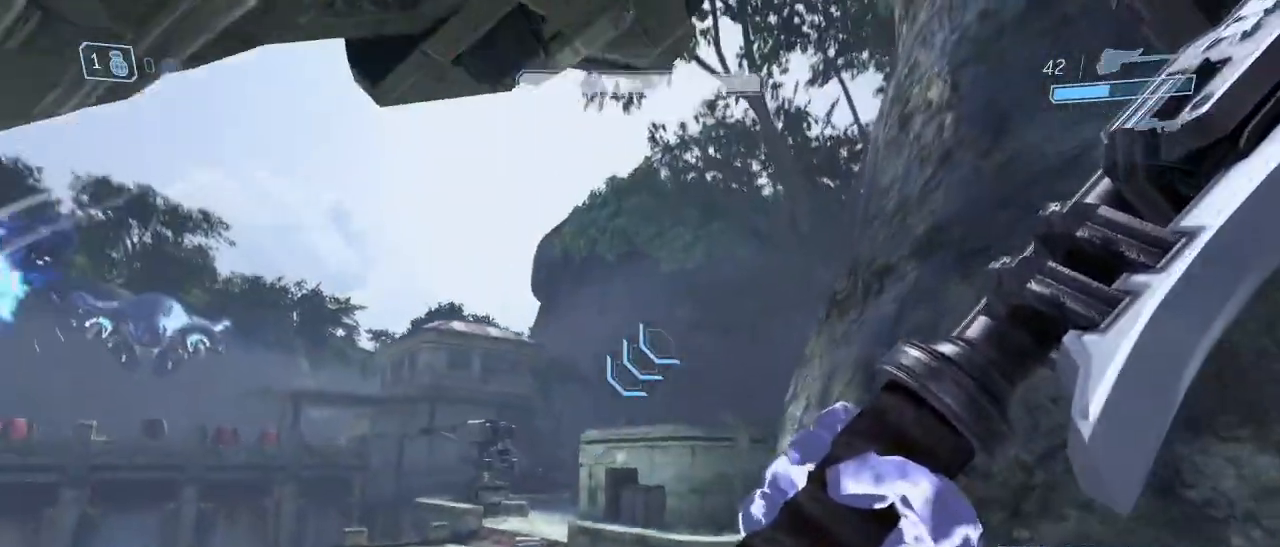
Gameplay with keyboard and mouse; each line is a JSON object with the keys and mouse buttons held at the frame after it. "events" lists presses ("down") and releases ("up") of "1", "2", "3", "4", "5", "a", "alt", "c", "d", "e", "f", "g", "q", "r", "s", "shift", "space", "t", "tab", "v", "w", "x", "z", "mouse_left" and "mouse_right" between this image and that frame as [ms after this image, input, new state], when the widget could be followed in between. "mouse_left", "mouse_right" = the "left", "right" buttons of the "mouse" list. No other keys are recorded. Not read: mouse_move other_keys.
{"keys": ["w"], "mouse": [], "events": [[100, "e", "up"]]}
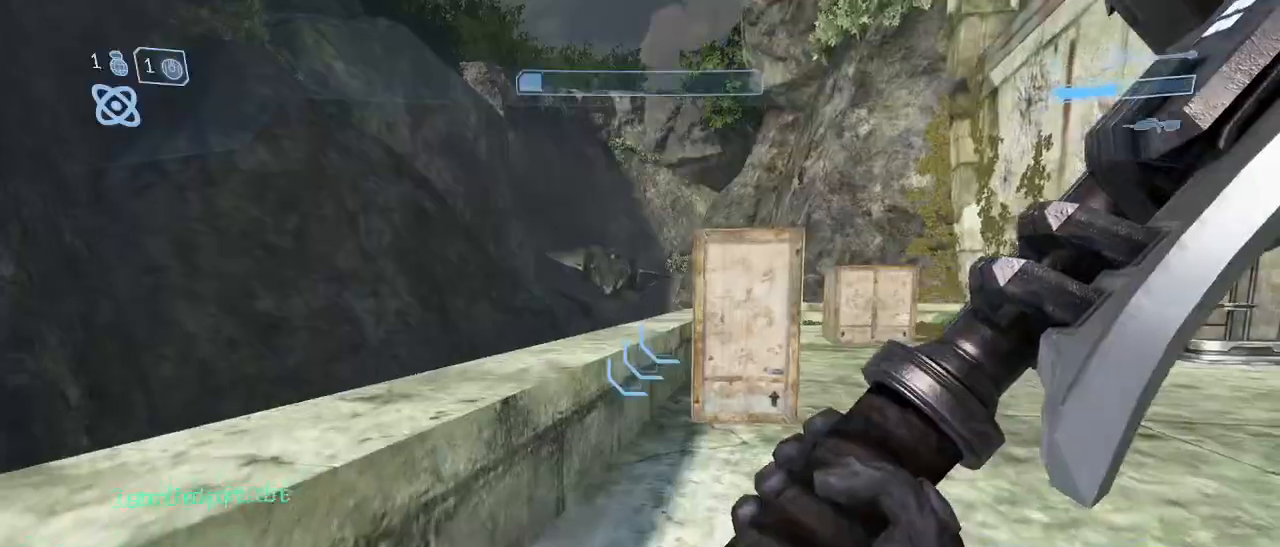
{"keys": ["space", "w"], "mouse": [], "events": [[383, "space", "down"]]}
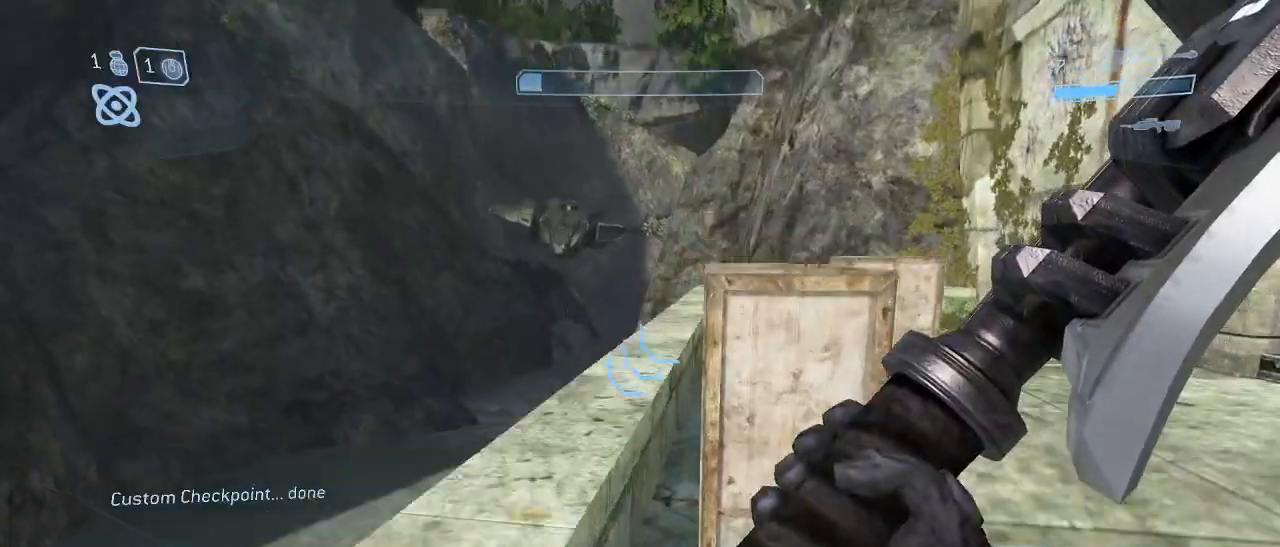
{"keys": ["a", "w"], "mouse": [], "events": [[33, "space", "up"], [500, "a", "down"]]}
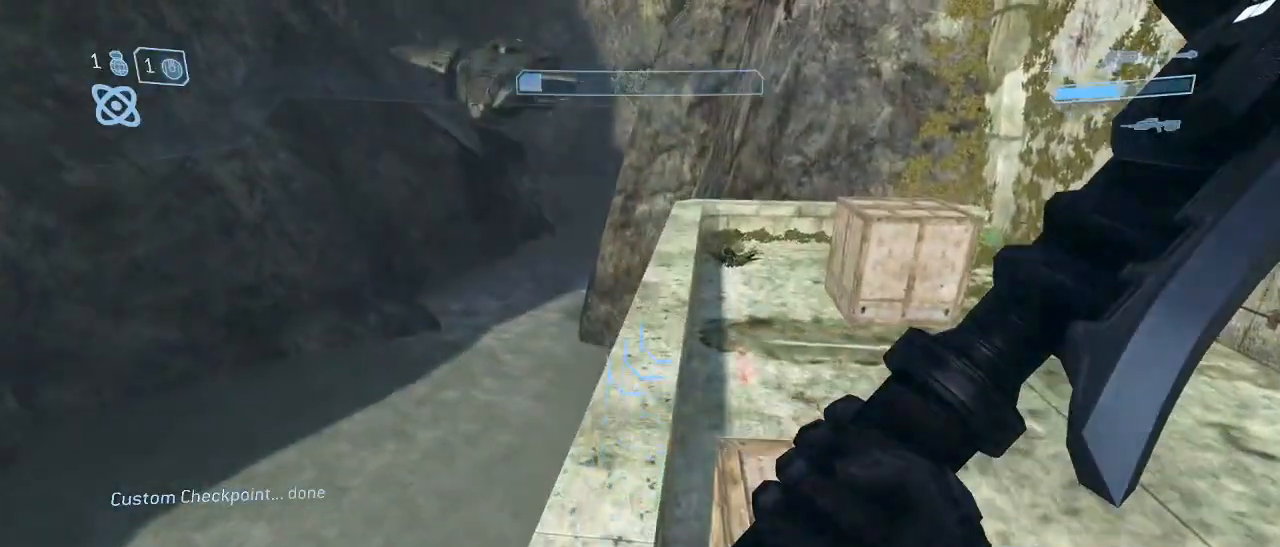
{"keys": ["w"], "mouse": [], "events": [[133, "a", "up"], [283, "a", "down"], [417, "a", "up"]]}
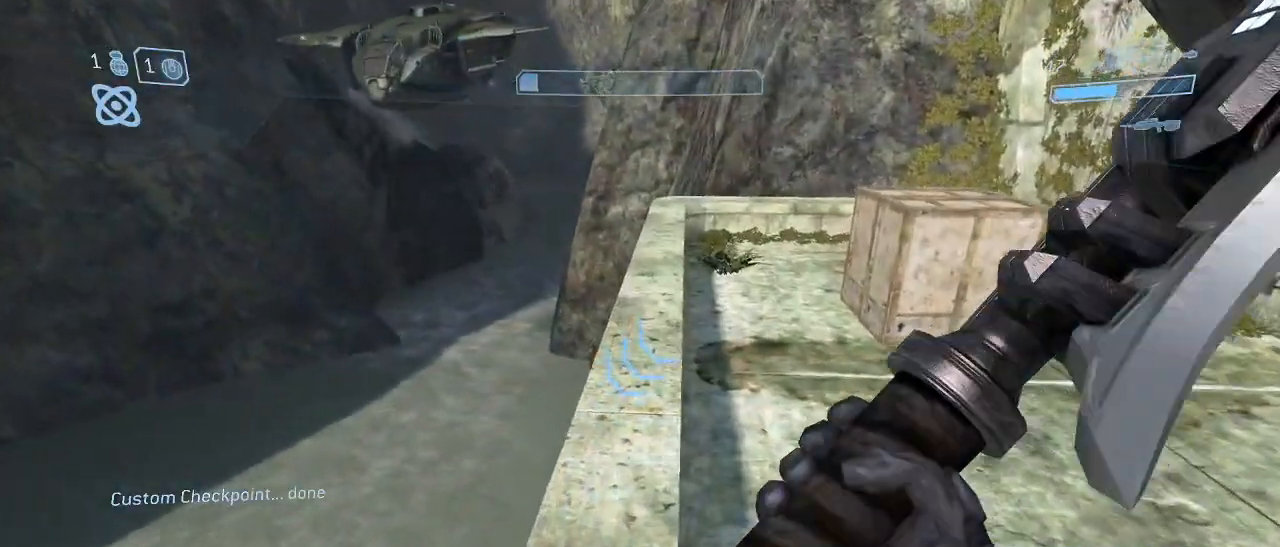
{"keys": ["w"], "mouse": [], "events": [[150, "a", "down"], [250, "a", "up"]]}
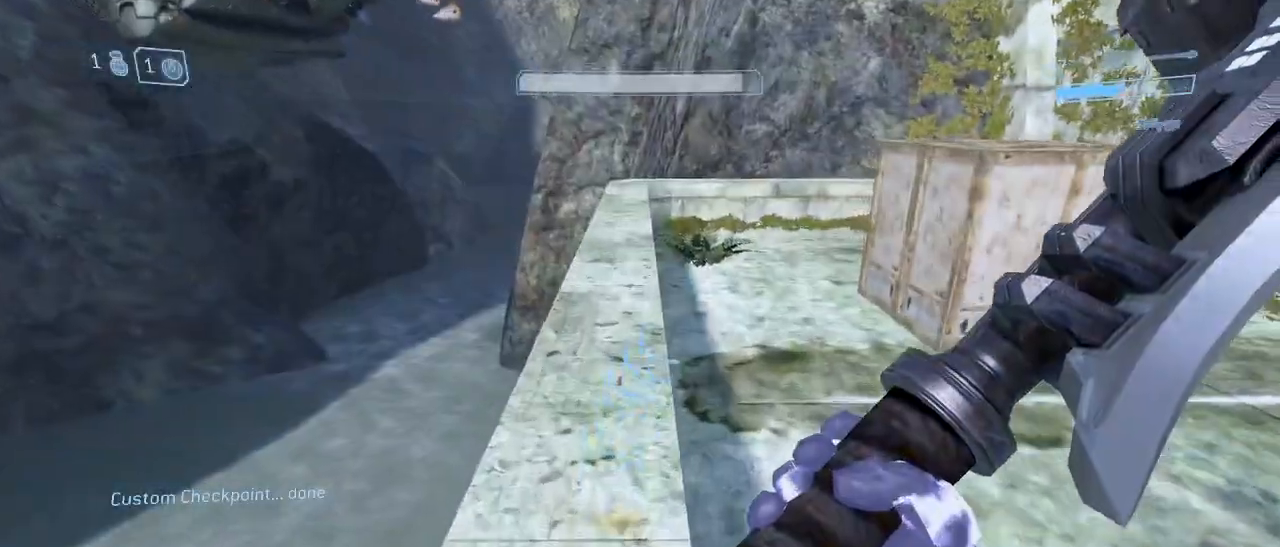
{"keys": [], "mouse": [], "events": [[33, "a", "down"], [167, "a", "up"], [267, "w", "up"]]}
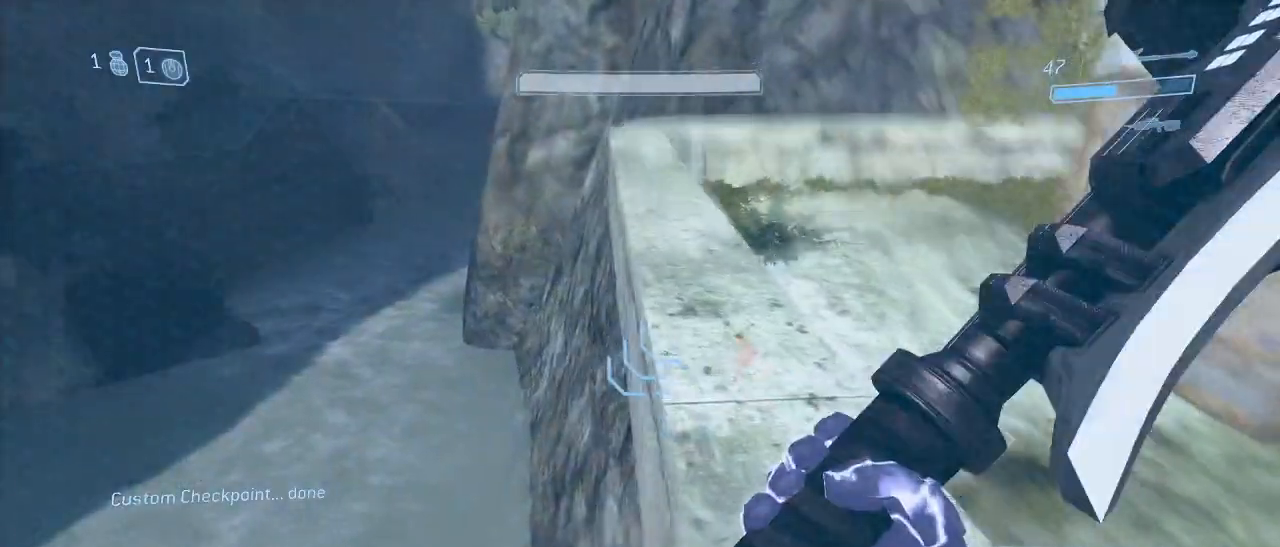
{"keys": [], "mouse": [], "events": [[183, "d", "down"], [183, "w", "down"], [367, "d", "up"], [417, "w", "up"]]}
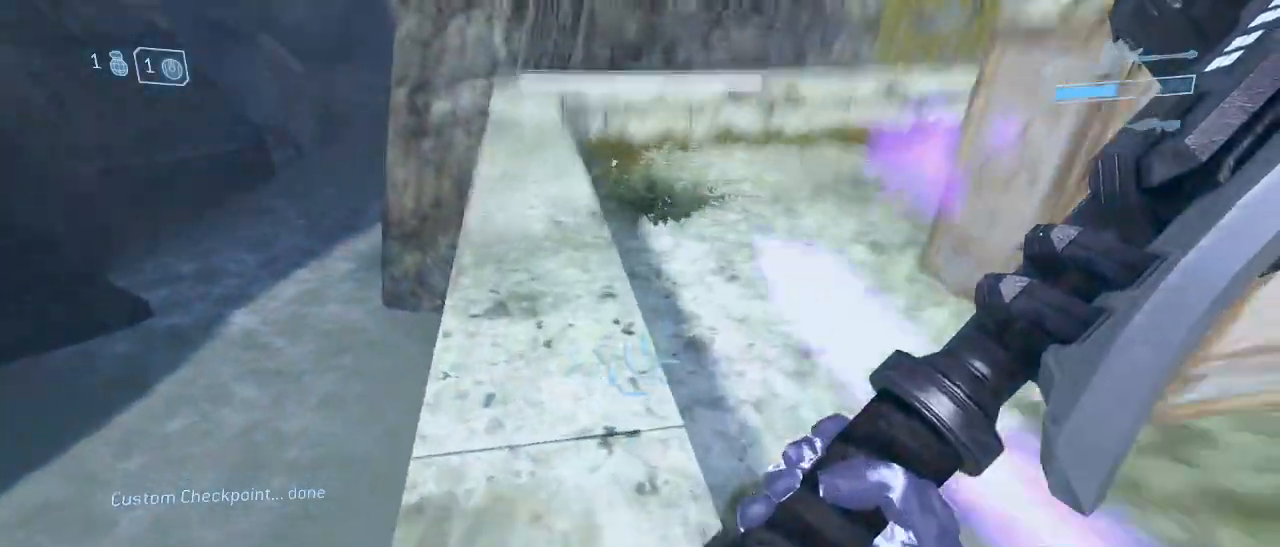
{"keys": ["w"], "mouse": [], "events": [[433, "w", "down"]]}
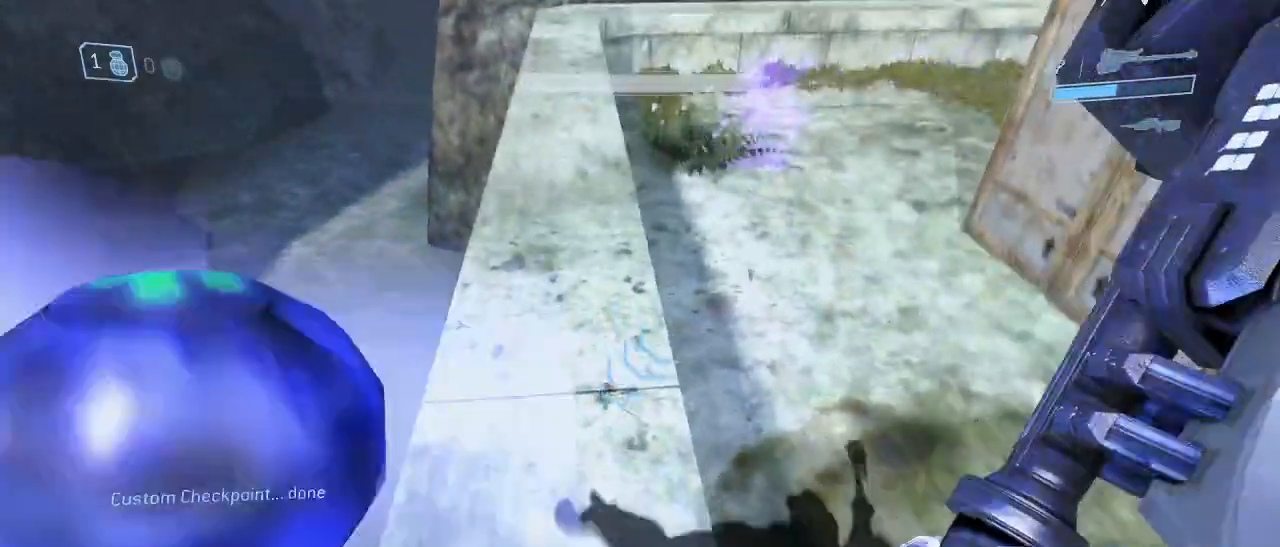
{"keys": ["w"], "mouse": [], "events": [[167, "a", "down"], [400, "a", "up"]]}
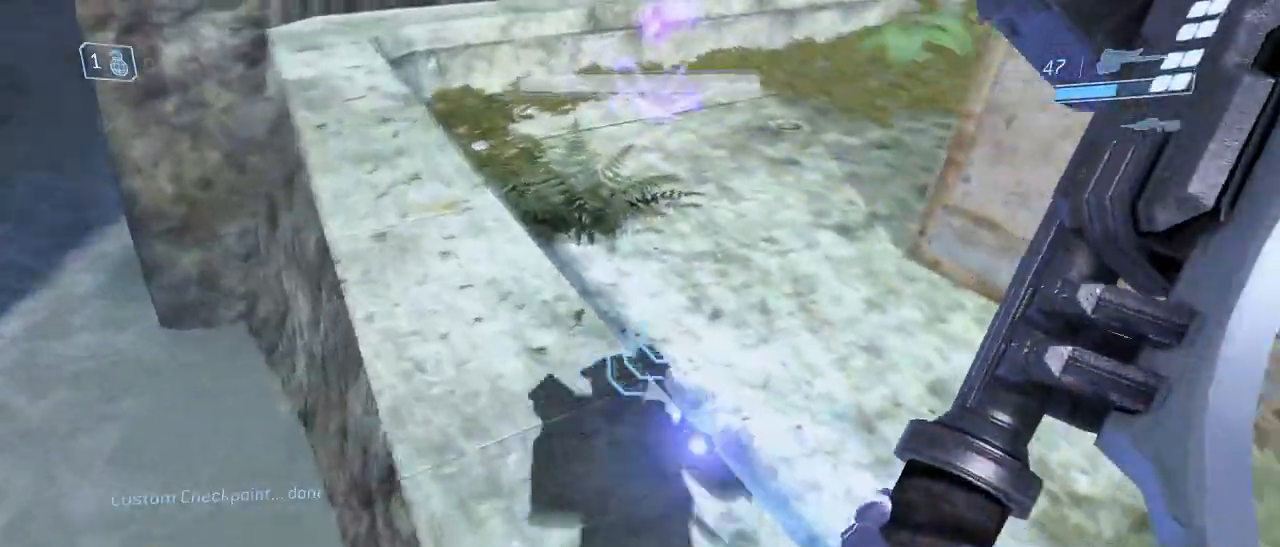
{"keys": [], "mouse": [], "events": [[50, "w", "up"]]}
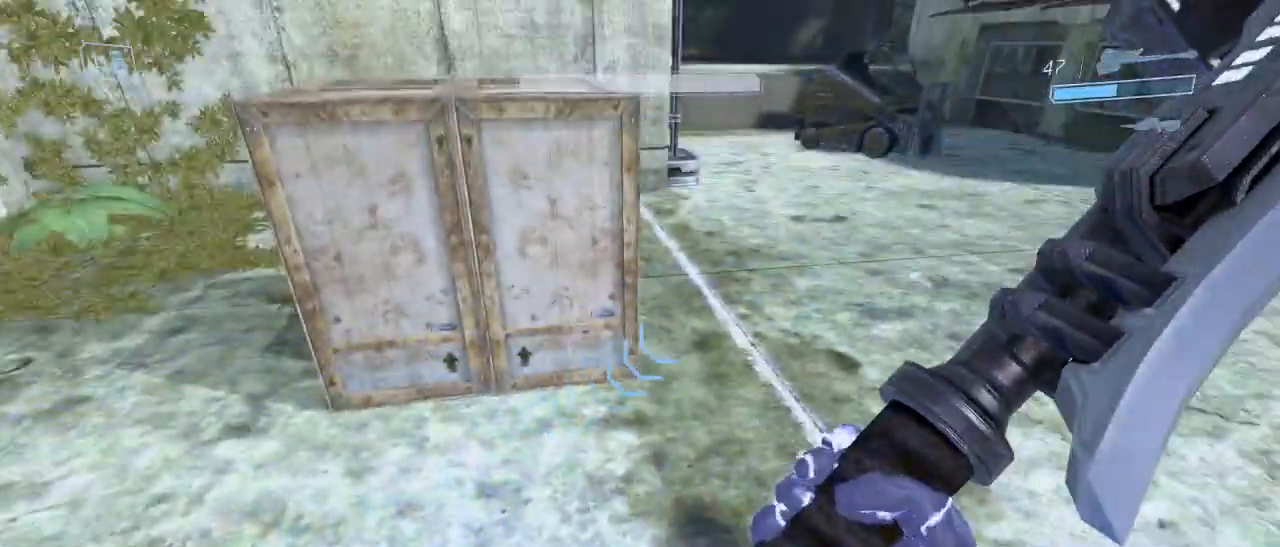
{"keys": ["d", "s"], "mouse": [], "events": [[67, "s", "down"], [300, "space", "down"], [333, "mouse_left", "down"], [383, "d", "down"], [383, "space", "up"], [483, "mouse_left", "up"]]}
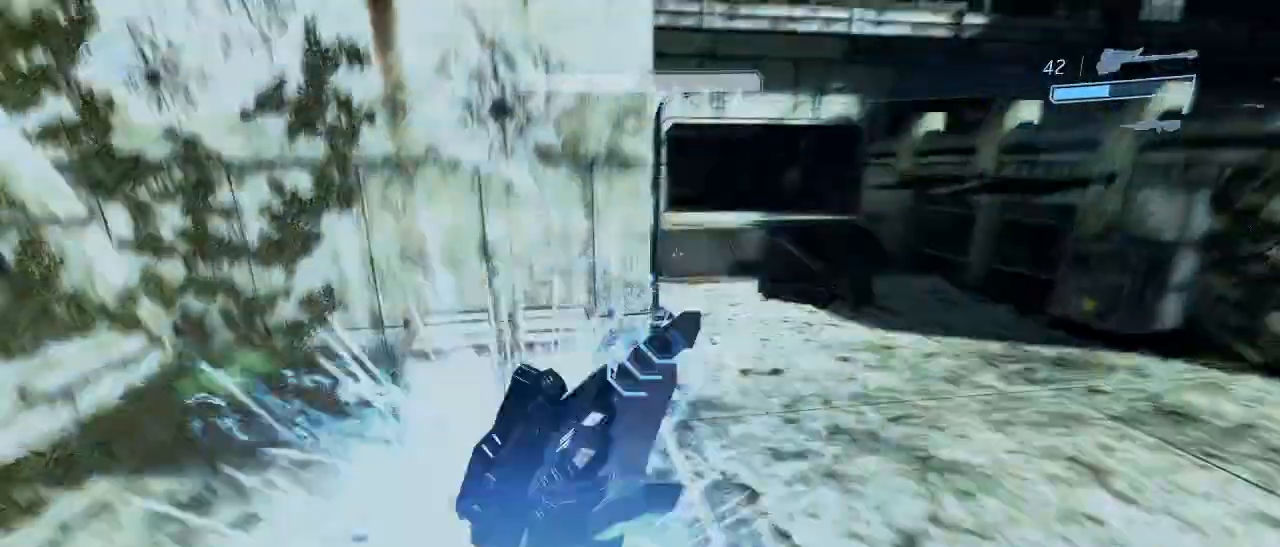
{"keys": ["w"], "mouse": [], "events": [[83, "s", "up"], [267, "w", "down"], [450, "d", "up"]]}
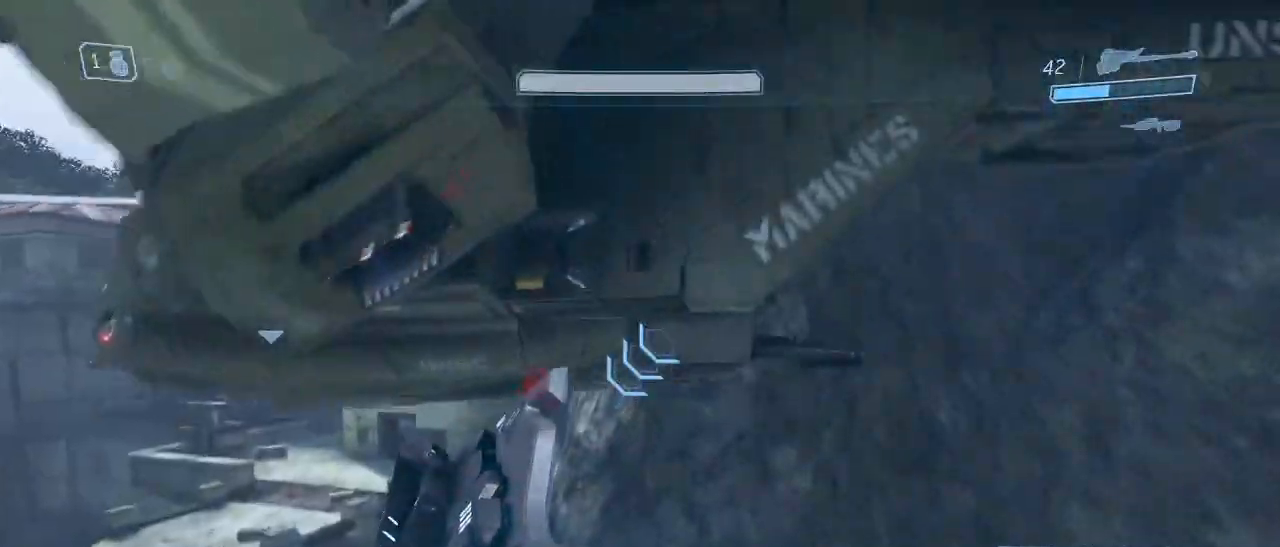
{"keys": ["e", "w"], "mouse": [], "events": [[333, "e", "down"]]}
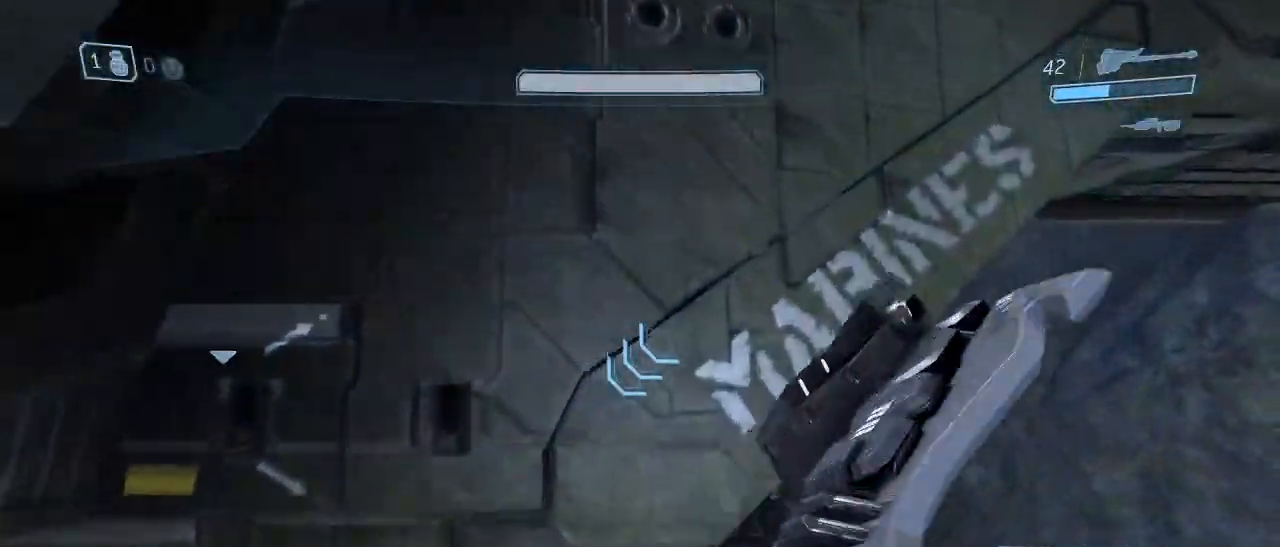
{"keys": ["e", "w"], "mouse": [], "events": []}
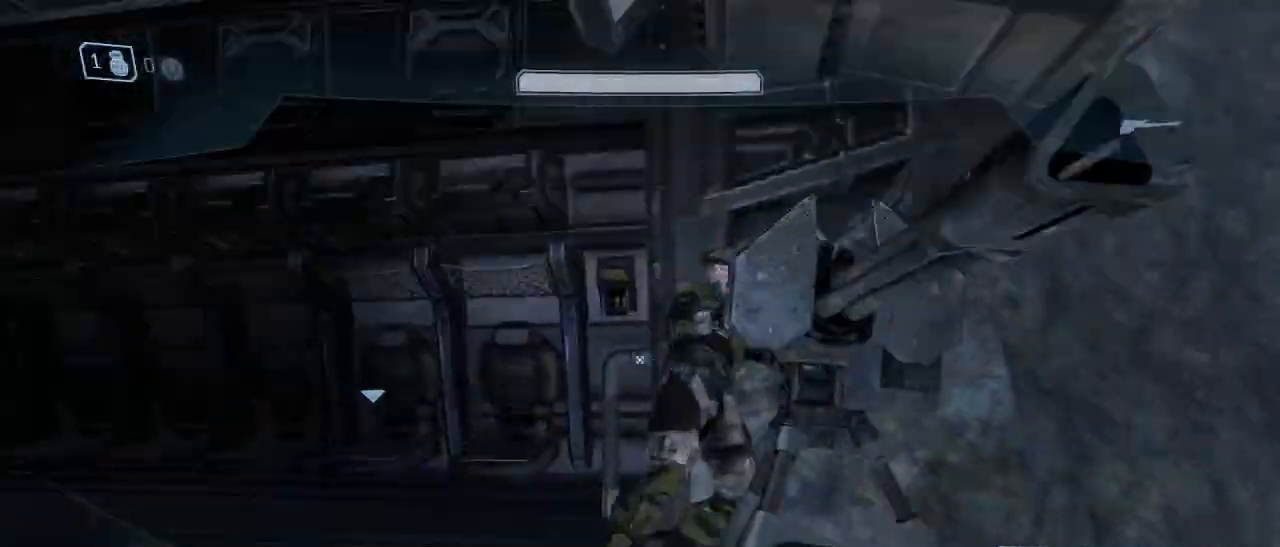
{"keys": ["w"], "mouse": [], "events": [[350, "e", "up"]]}
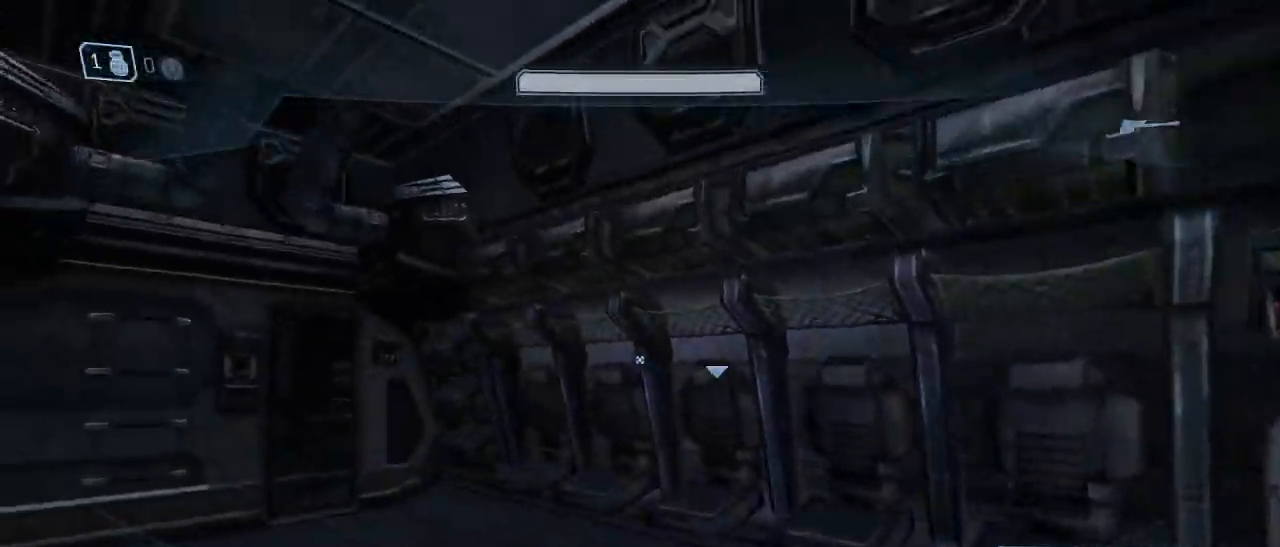
{"keys": ["w"], "mouse": [], "events": []}
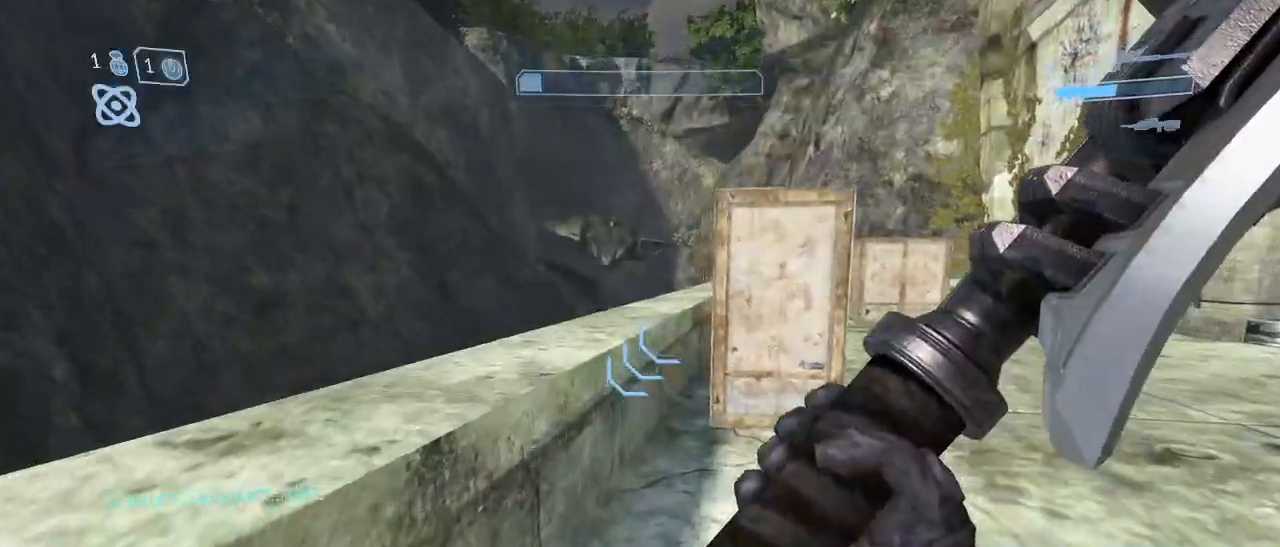
{"keys": ["w"], "mouse": [], "events": [[250, "space", "down"], [333, "space", "up"]]}
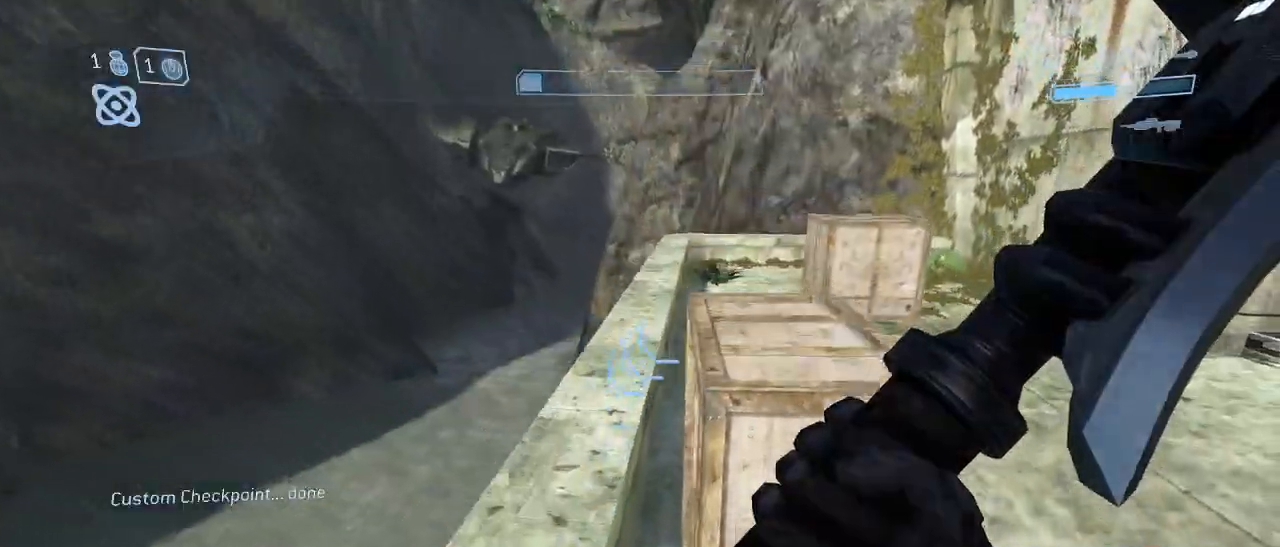
{"keys": ["w"], "mouse": [], "events": []}
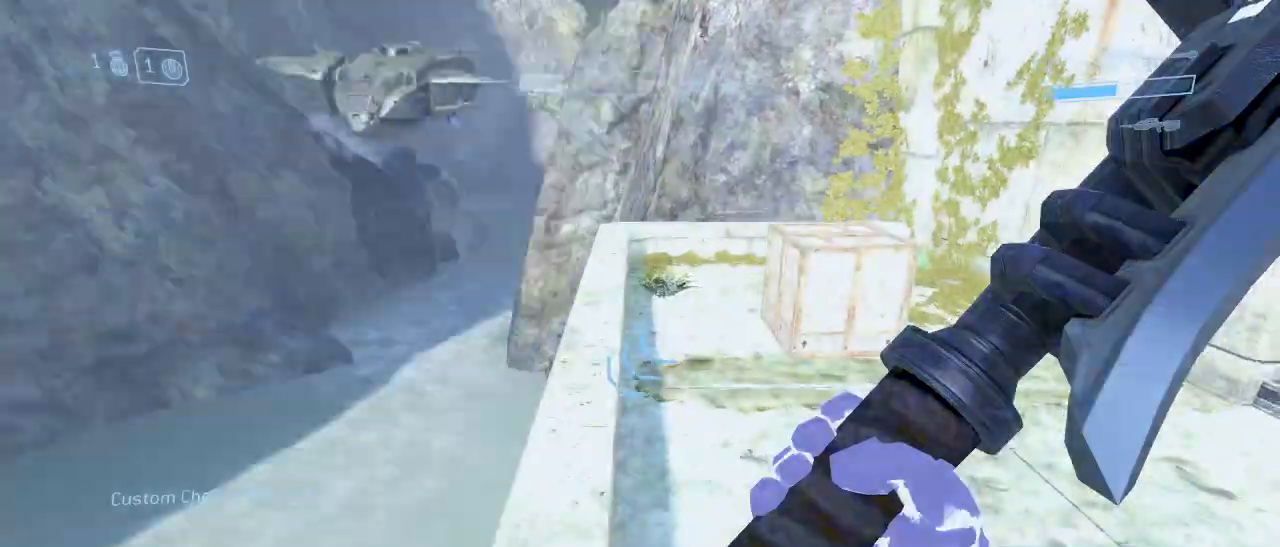
{"keys": ["w"], "mouse": [], "events": []}
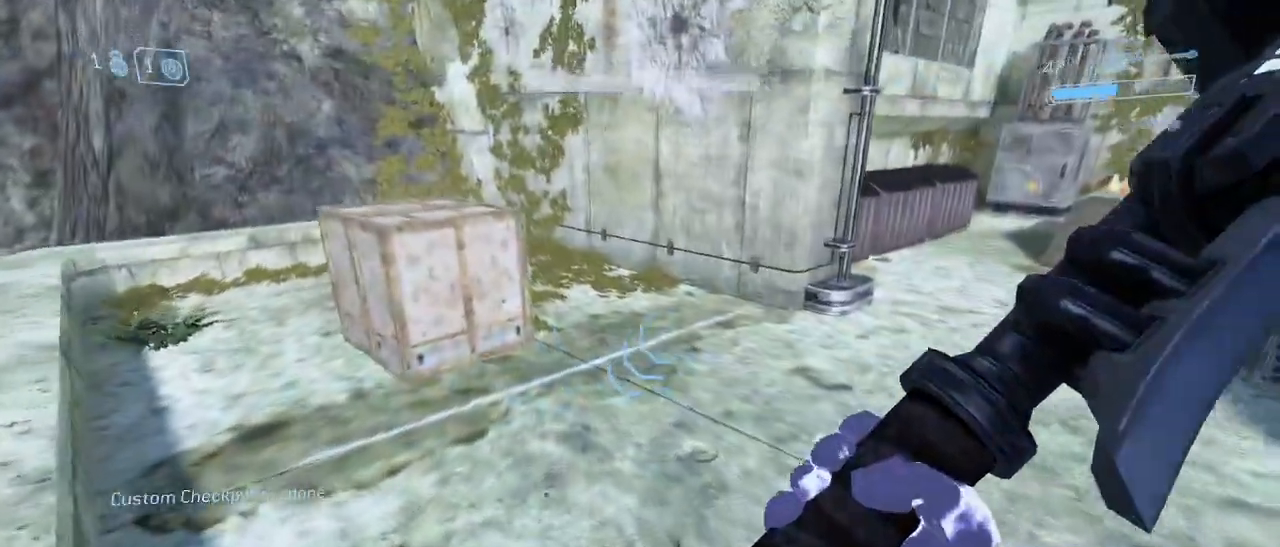
{"keys": ["w"], "mouse": [], "events": []}
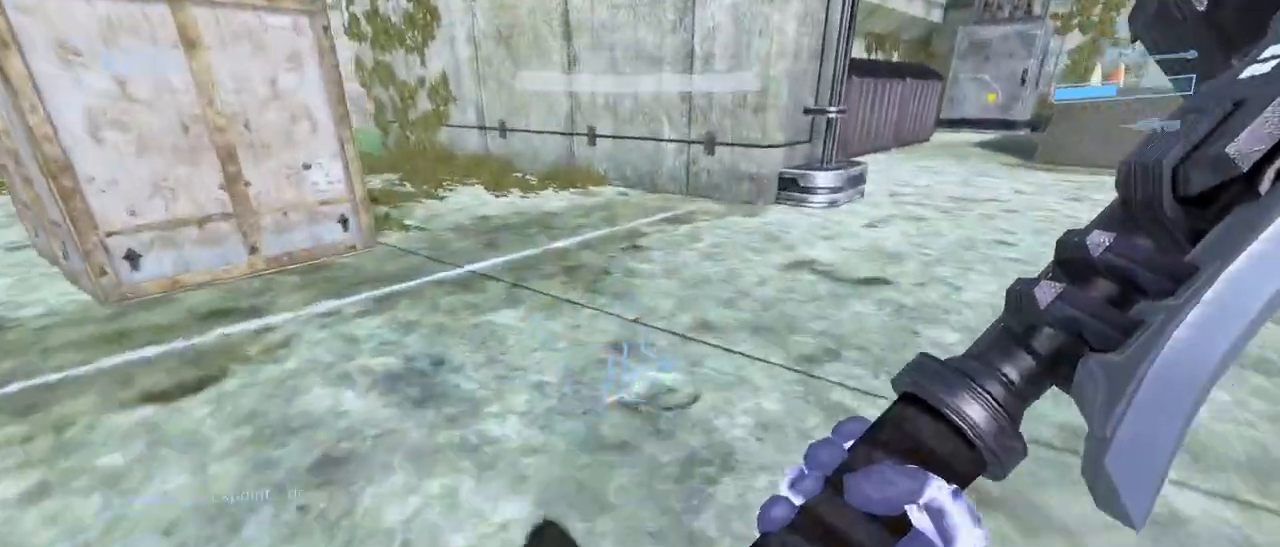
{"keys": [], "mouse": [], "events": [[400, "w", "up"]]}
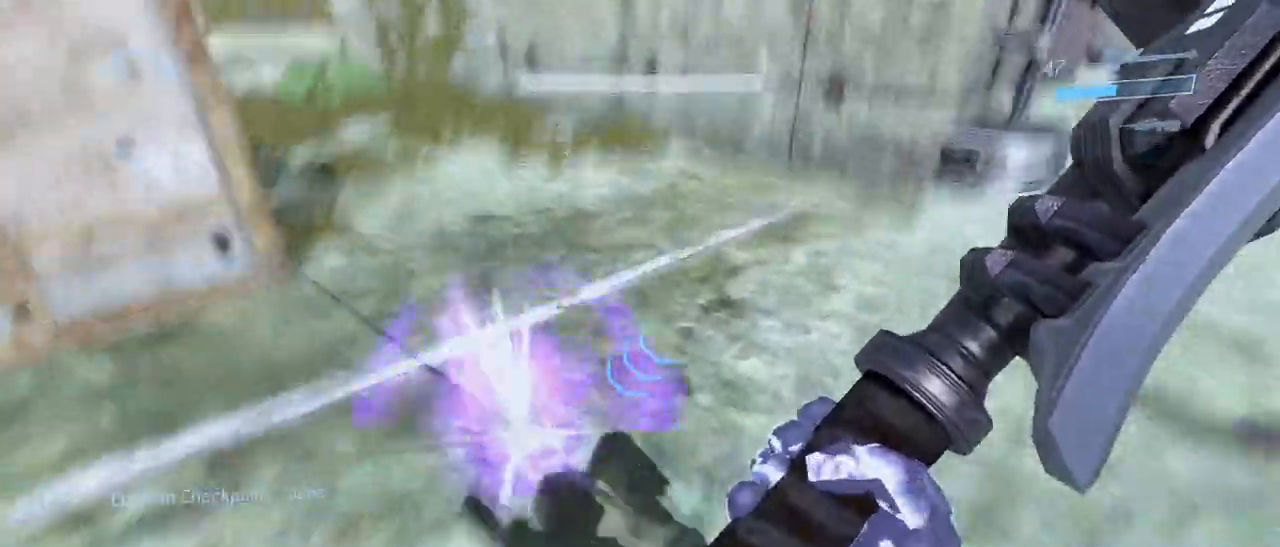
{"keys": [], "mouse": [], "events": []}
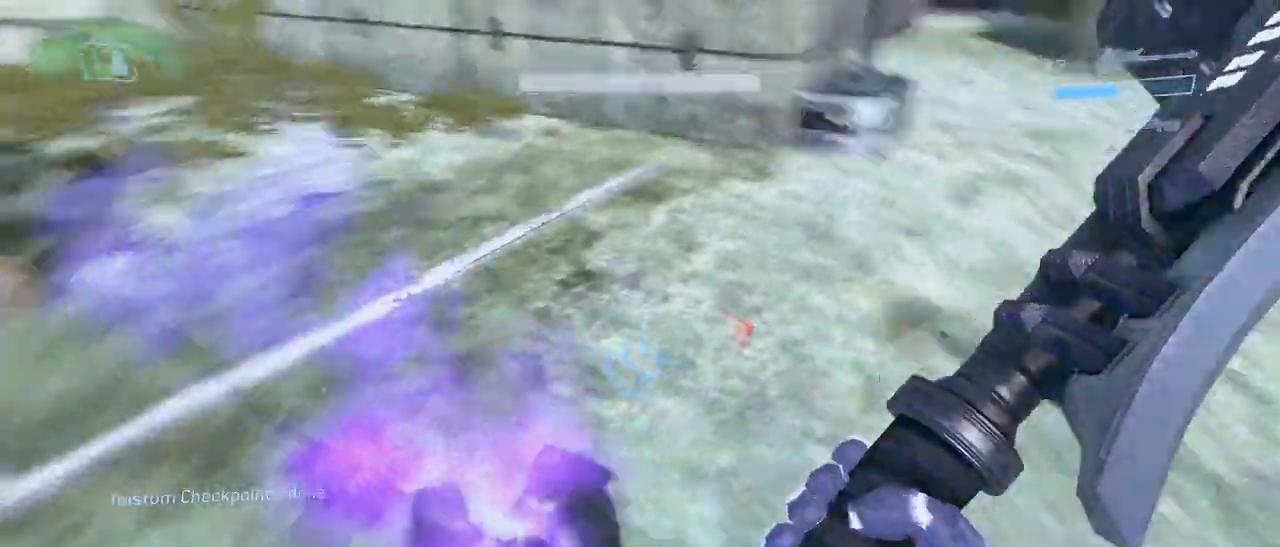
{"keys": ["w"], "mouse": [], "events": [[350, "a", "down"], [350, "w", "down"], [483, "a", "up"]]}